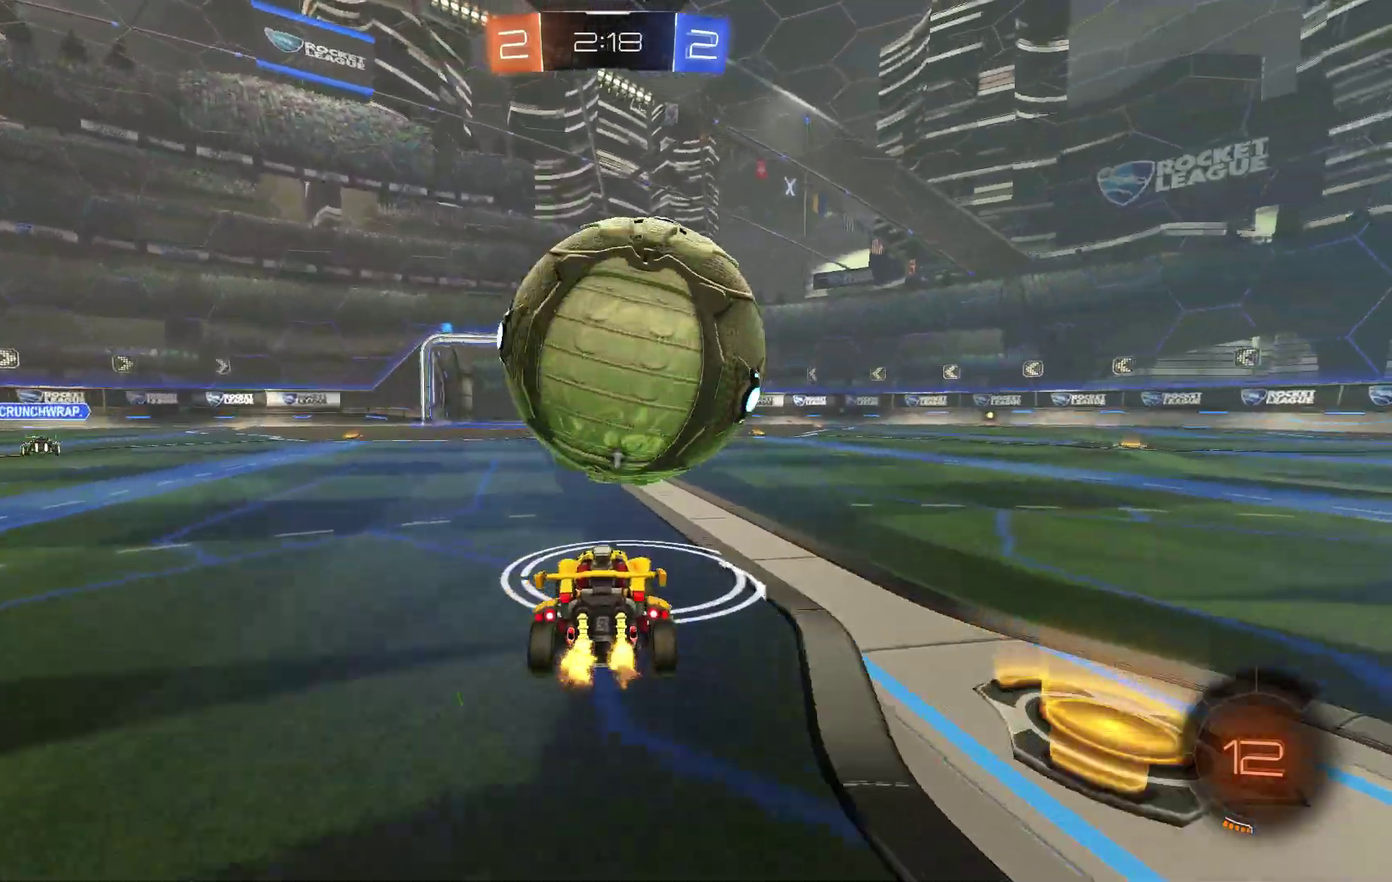
Gameplay with a controller (Xbox layout); each line is a JSON object with the inputs held at the frame after it. "events" lists button and stick changes between this image and that frame as [ms after this image, input, new state], when the widget could be followed in between. Not read: L3 R1 R3 X Y.
{"buttons": [], "left_stick": "center", "events": [[267, "R2", "down"], [500, "R2", "up"]]}
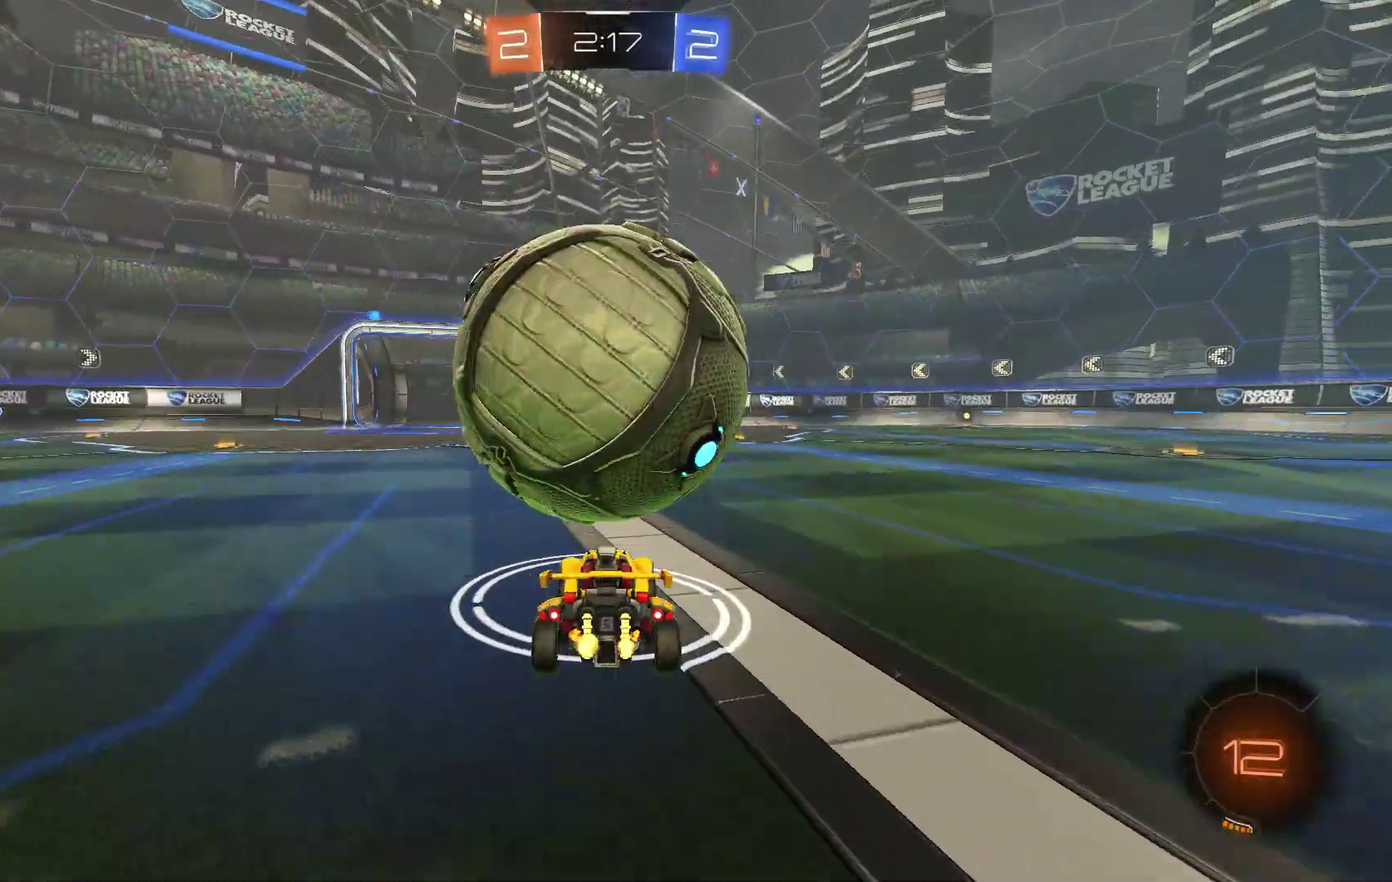
{"buttons": ["R2"], "left_stick": "center", "events": [[167, "R2", "down"], [433, "left_stick", "left"], [500, "left_stick", "center"]]}
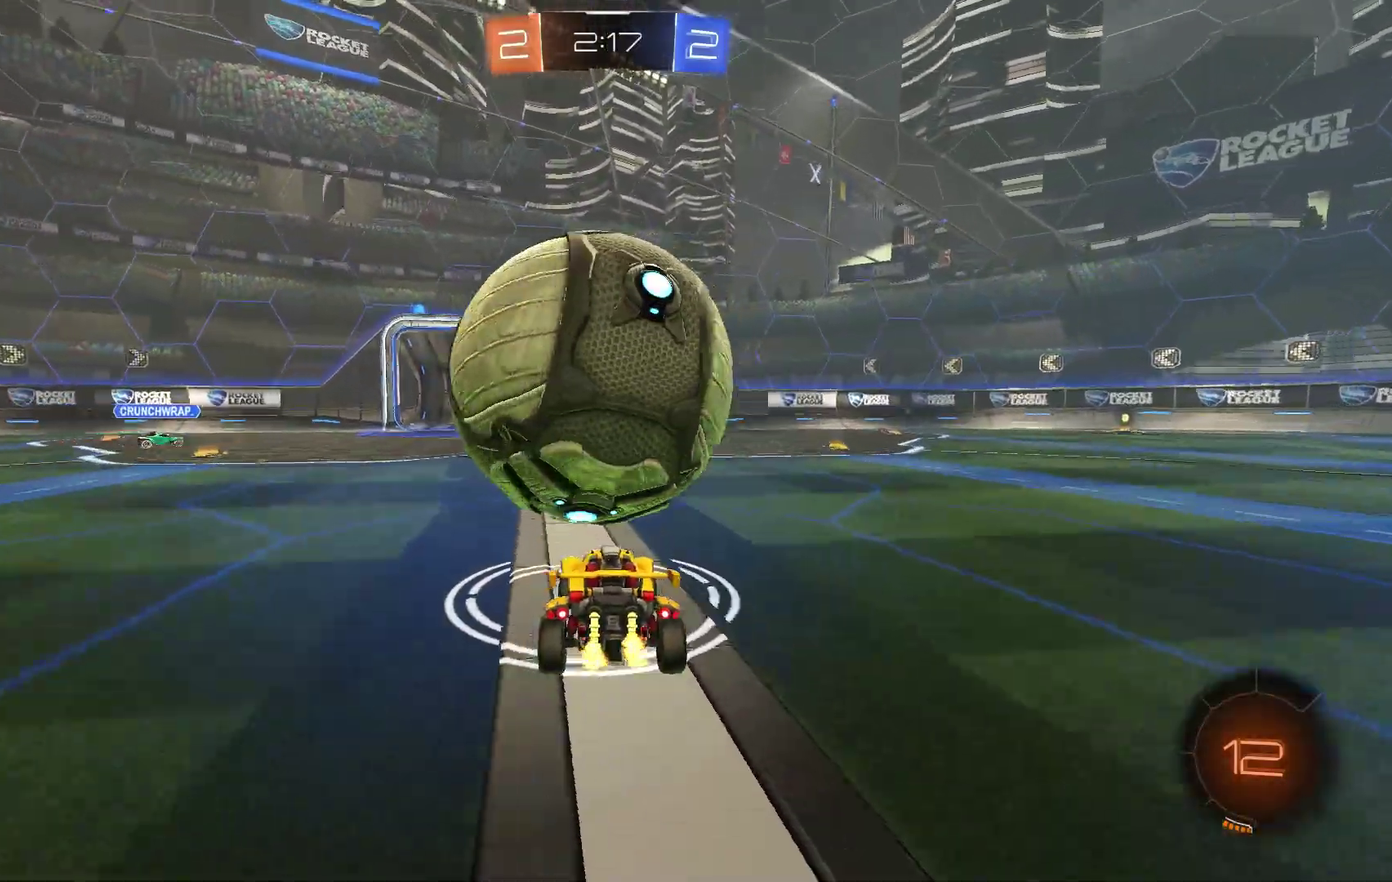
{"buttons": ["B", "R2"], "left_stick": "right", "events": [[100, "R2", "up"], [200, "R2", "down"], [433, "B", "down"], [467, "left_stick", "right"]]}
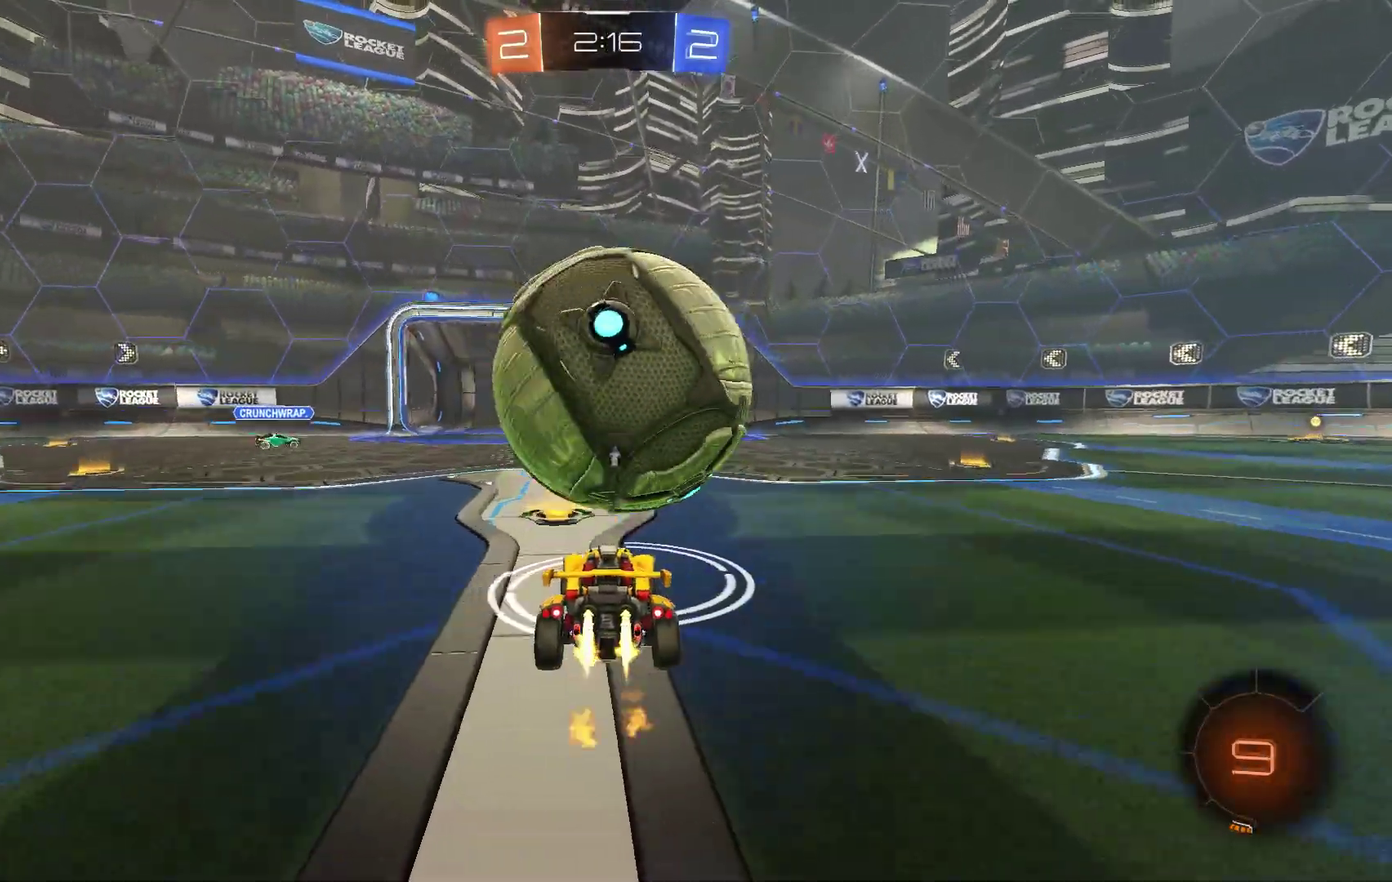
{"buttons": ["A", "B", "L1", "R2"], "left_stick": "down"}